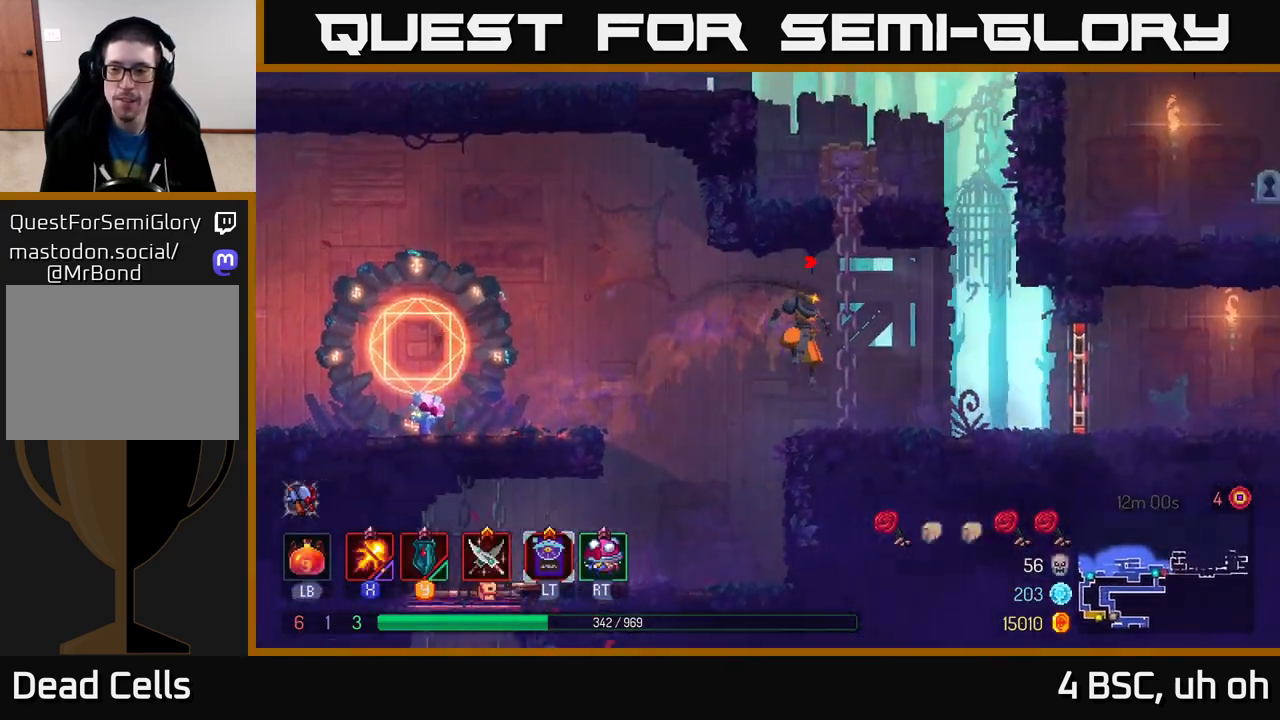
Gameplay with a controller (Xbox layout); each line is a JSON object with the inputs held at the frame after it. "events" lists button and stick changes between this image and that frame as [ms after this image, input, new state], when the widget could be followed in between.
{"buttons": ["R1"], "left_stick": "right", "right_stick": "center", "events": [[67, "B", "down"], [200, "B", "up"], [400, "R1", "down"]]}
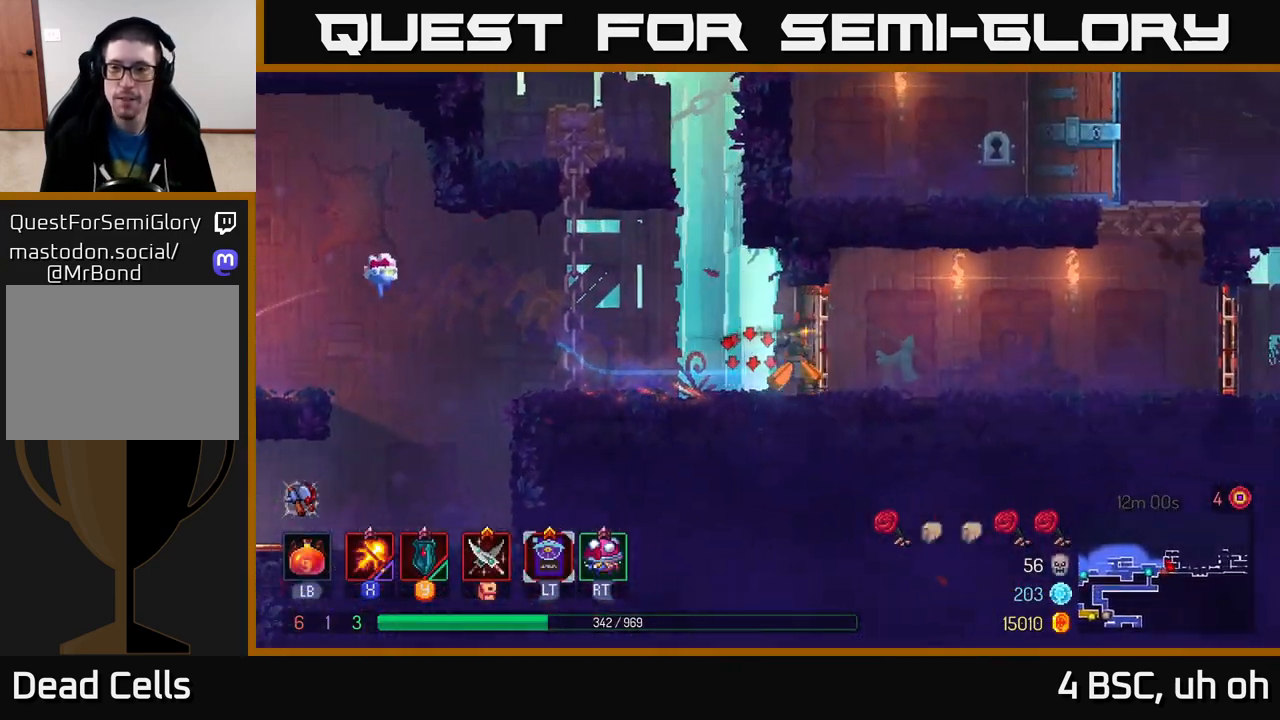
{"buttons": [], "left_stick": "right", "right_stick": "center", "events": [[17, "R1", "up"]]}
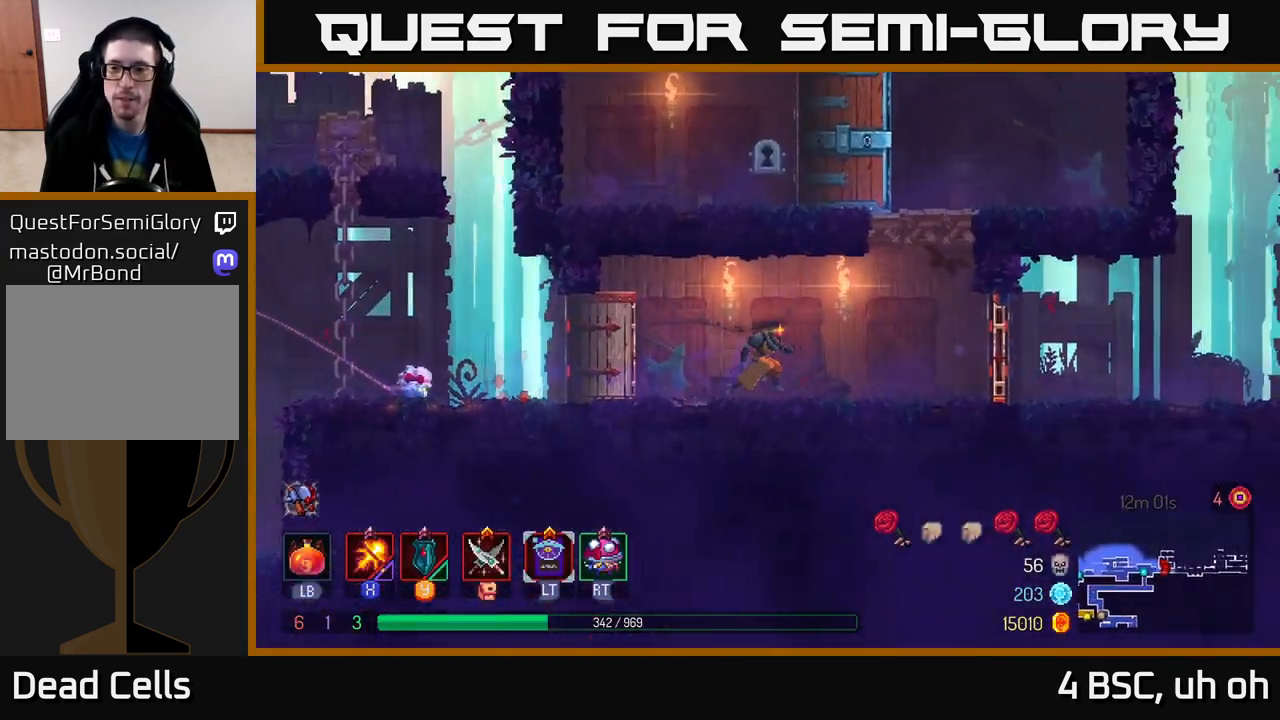
{"buttons": [], "left_stick": "left", "right_stick": "center", "events": [[167, "A", "down"], [267, "A", "up"], [333, "A", "down"], [367, "left_stick", "up-left"], [417, "left_stick", "left"], [483, "A", "up"]]}
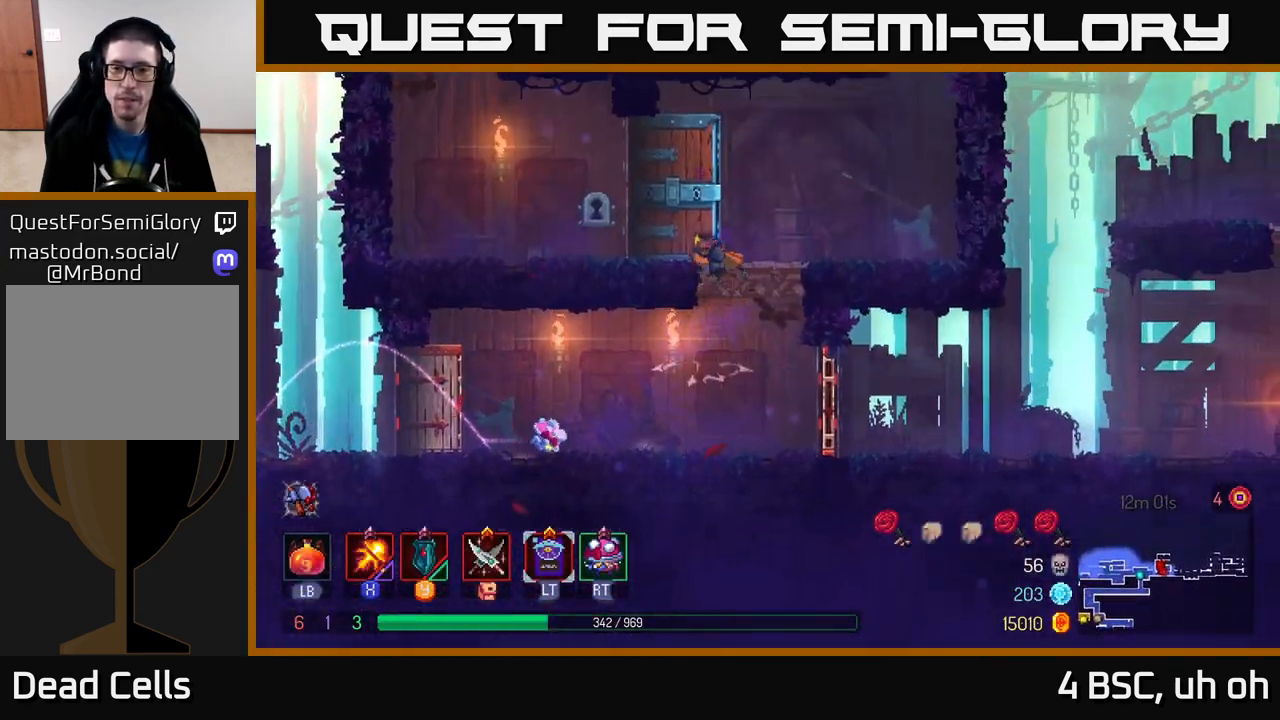
{"buttons": ["A"], "left_stick": "left", "right_stick": "center", "events": [[450, "A", "down"]]}
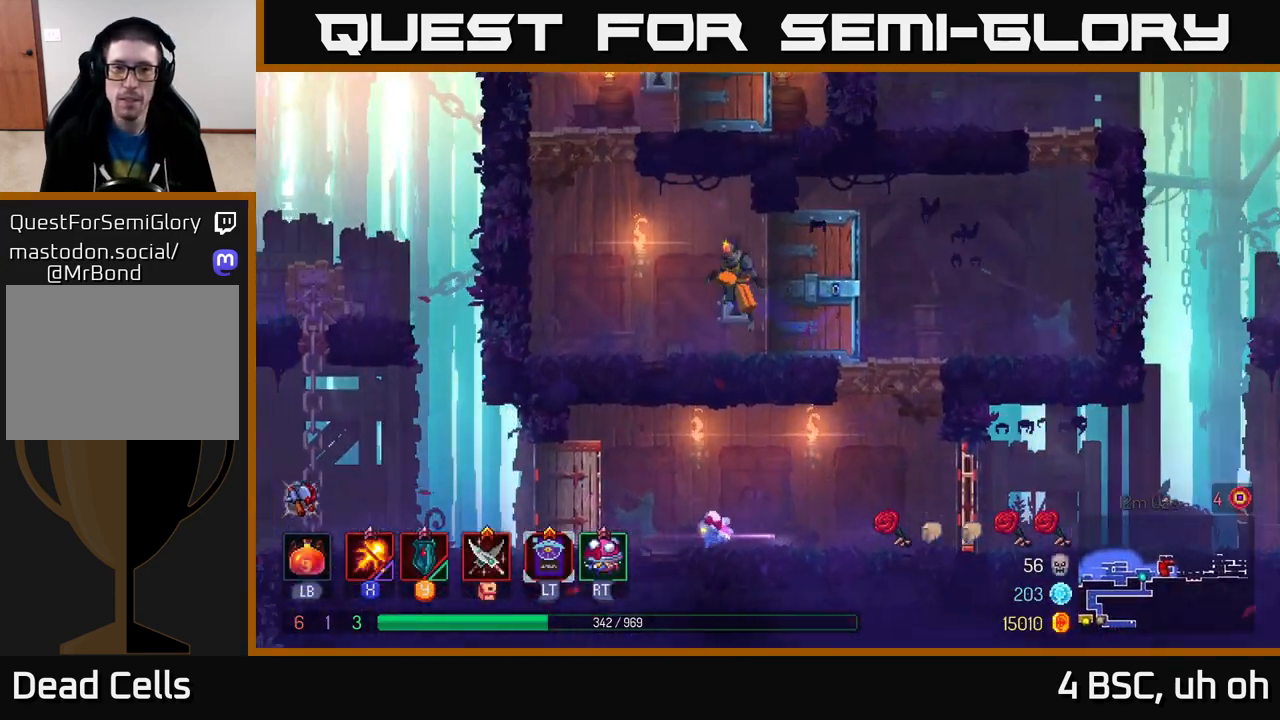
{"buttons": [], "left_stick": "right", "right_stick": "center", "events": [[117, "A", "up"], [217, "A", "down"], [333, "left_stick", "right"], [417, "A", "up"]]}
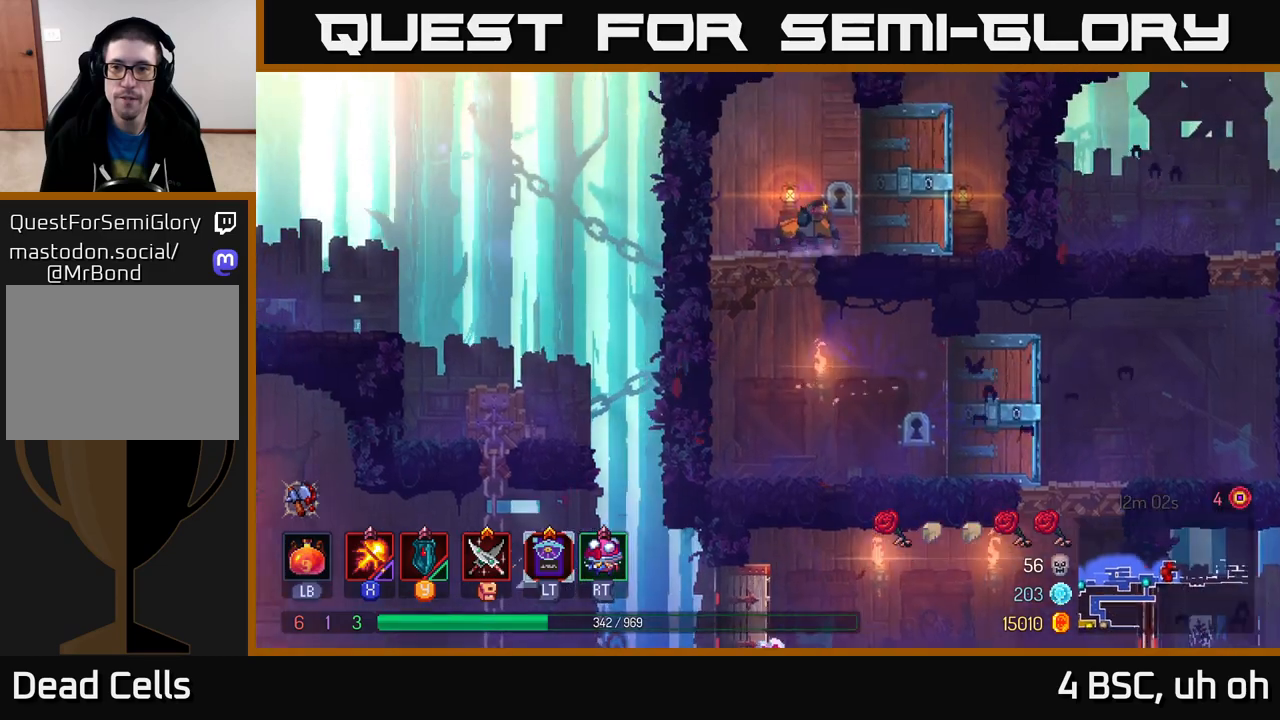
{"buttons": ["A"], "left_stick": "right", "right_stick": "center", "events": [[233, "A", "down"], [233, "left_stick", "up-right"], [383, "left_stick", "right"], [400, "A", "up"], [483, "A", "down"]]}
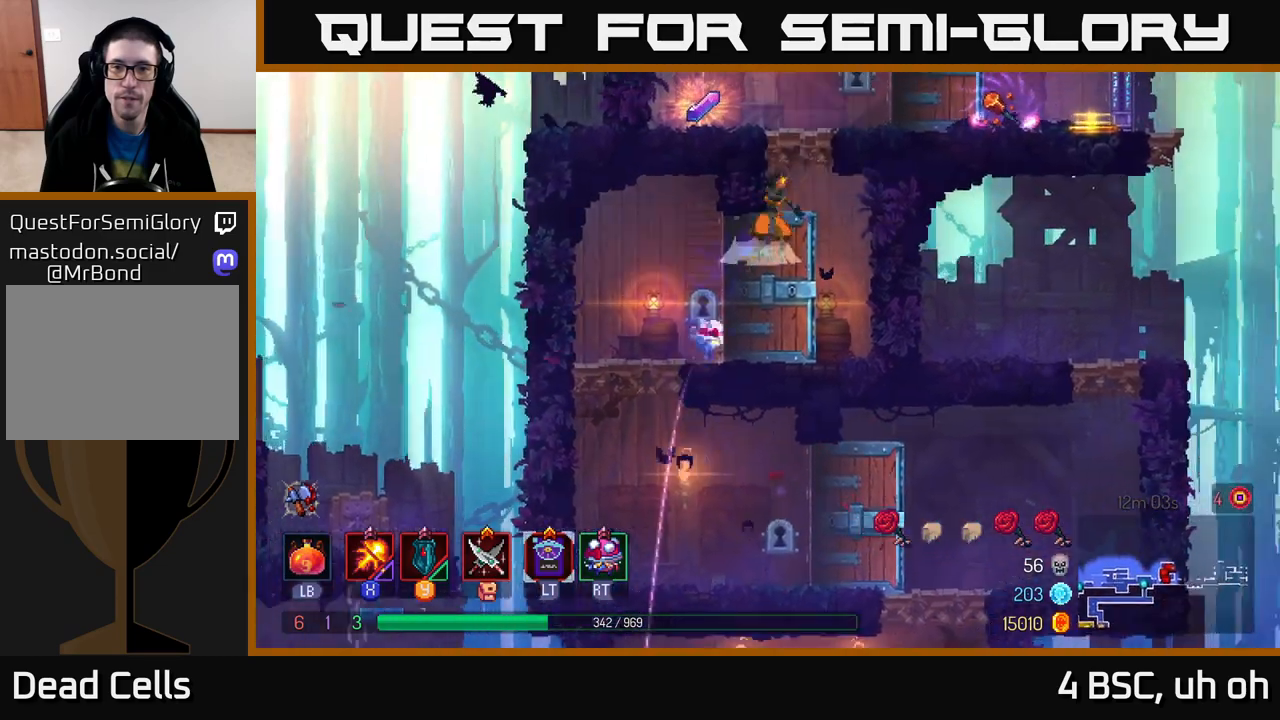
{"buttons": [], "left_stick": "left", "right_stick": "center", "events": [[133, "left_stick", "center"], [183, "A", "up"], [267, "left_stick", "left"]]}
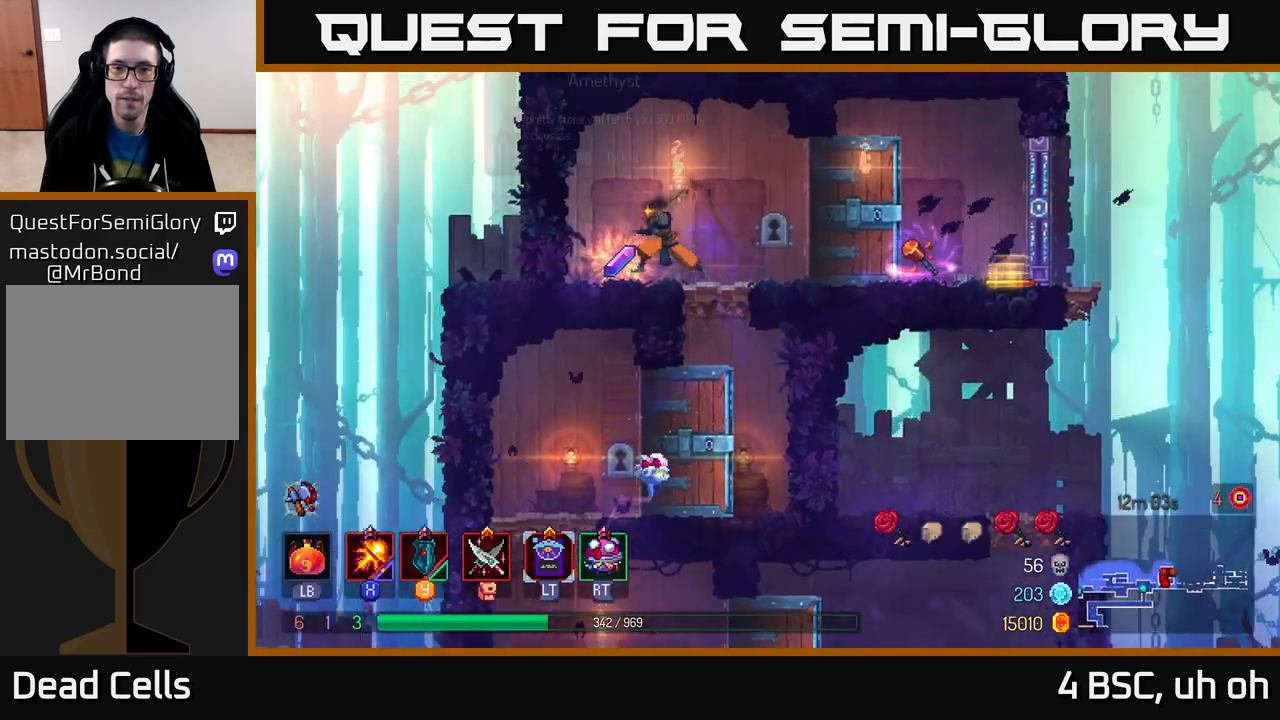
{"buttons": [], "left_stick": "right", "right_stick": "center", "events": [[50, "R1", "down"], [100, "left_stick", "right"], [150, "R1", "up"], [283, "B", "down"], [417, "B", "up"]]}
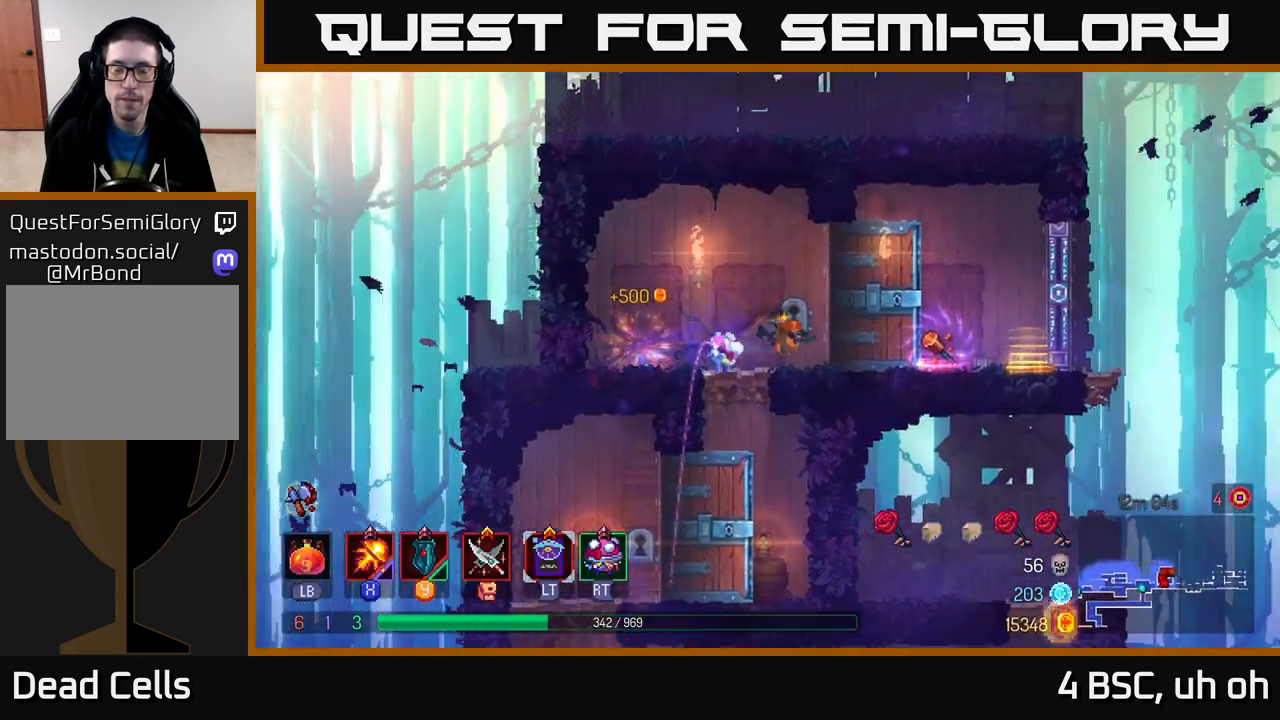
{"buttons": ["R1"], "left_stick": "center", "right_stick": "center", "events": [[300, "left_stick", "center"], [317, "R1", "down"]]}
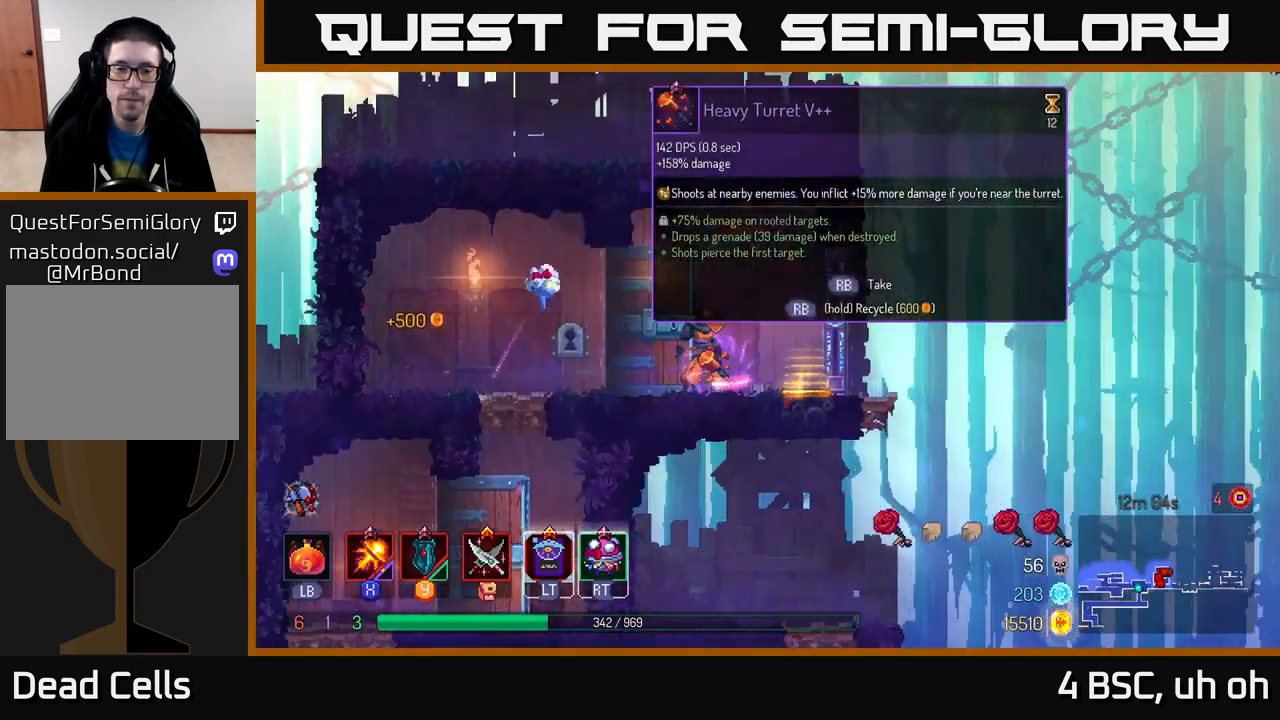
{"buttons": ["R1"], "left_stick": "center", "right_stick": "center", "events": []}
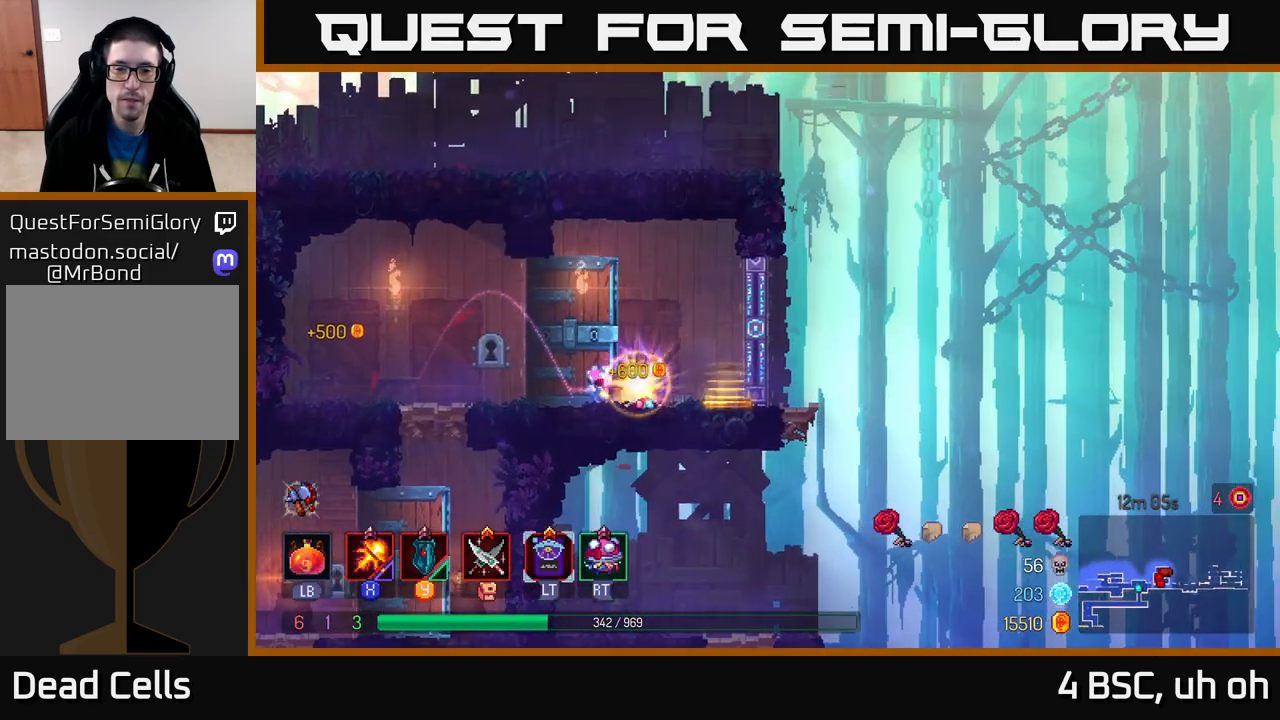
{"buttons": [], "left_stick": "right", "right_stick": "center", "events": [[83, "left_stick", "right"], [183, "R1", "up"]]}
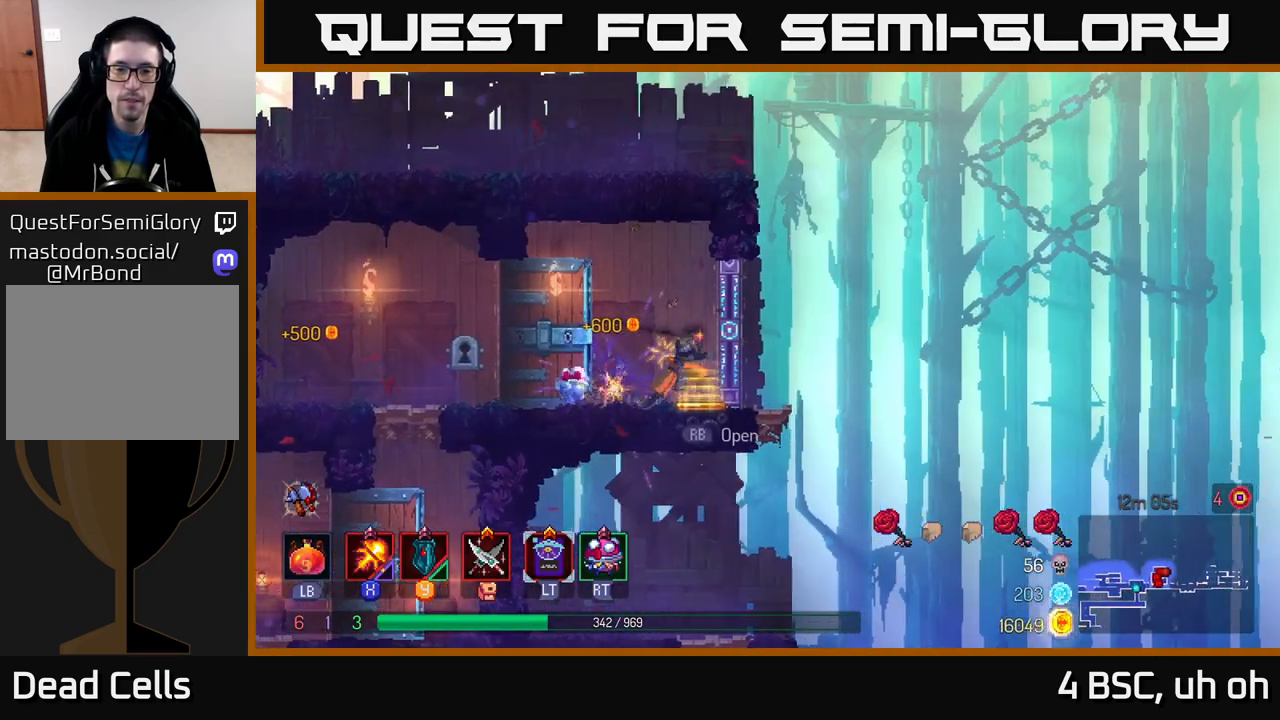
{"buttons": [], "left_stick": "right", "right_stick": "down", "events": [[83, "right_stick", "down"]]}
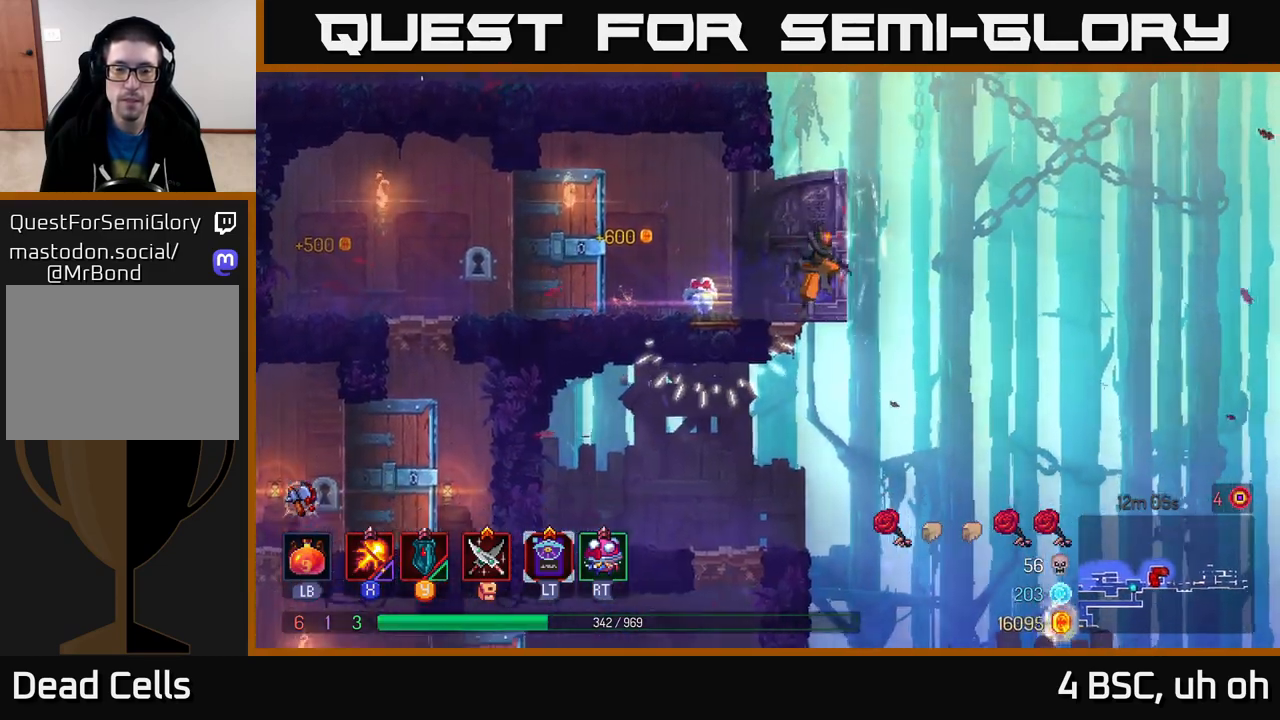
{"buttons": [], "left_stick": "left", "right_stick": "down", "events": [[183, "left_stick", "center"], [250, "left_stick", "left"]]}
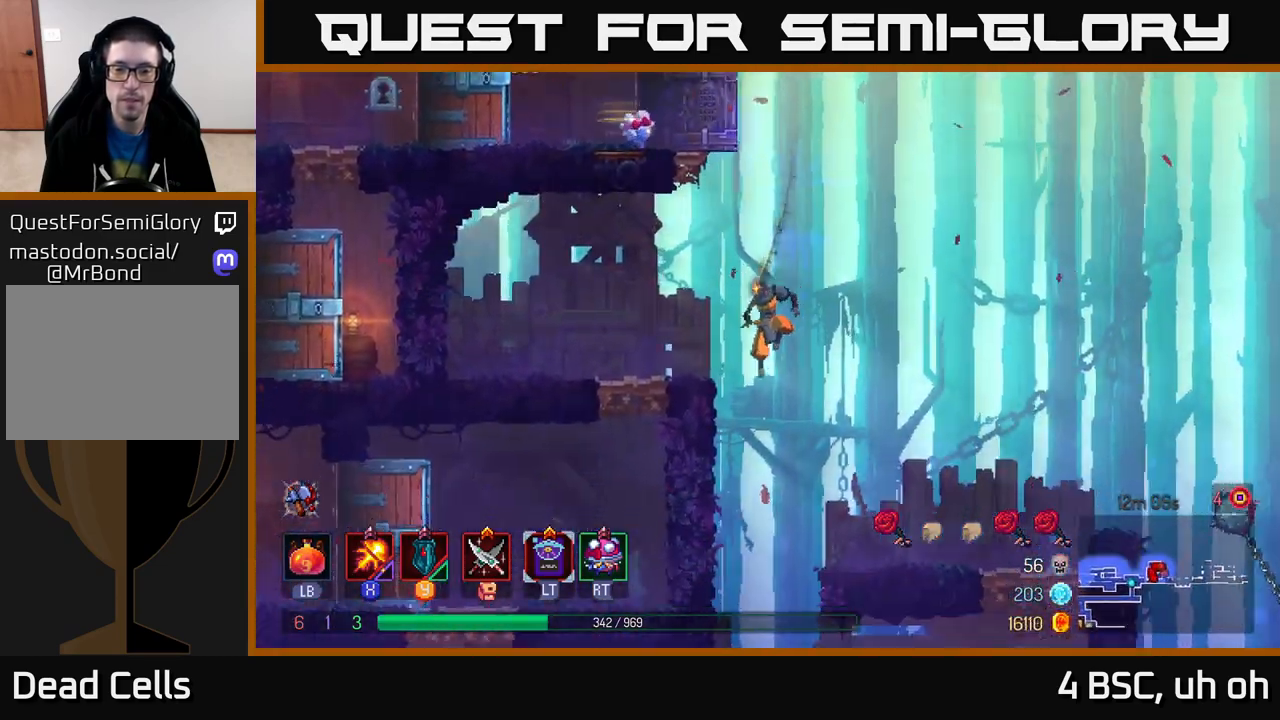
{"buttons": ["A"], "left_stick": "right", "right_stick": "center", "events": [[183, "left_stick", "center"], [333, "right_stick", "center"], [383, "left_stick", "right"], [450, "A", "down"]]}
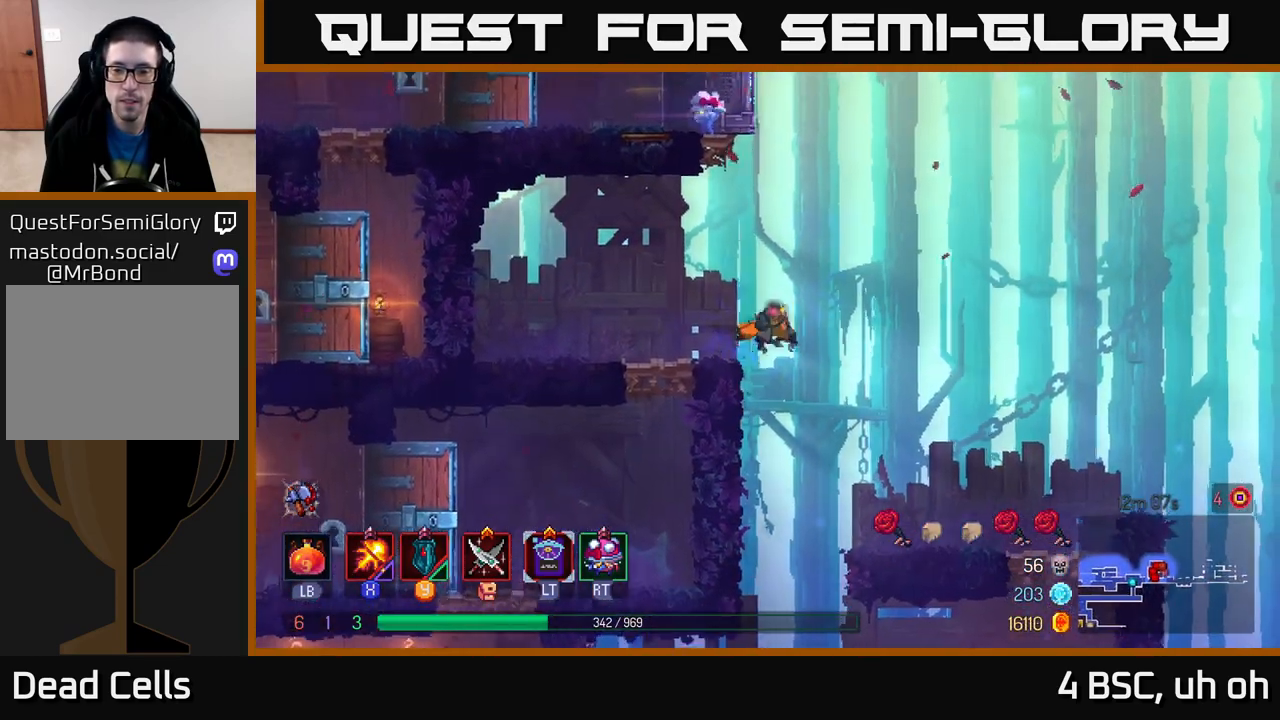
{"buttons": [], "left_stick": "center", "right_stick": "down", "events": [[33, "A", "up"], [183, "right_stick", "down"], [400, "left_stick", "center"]]}
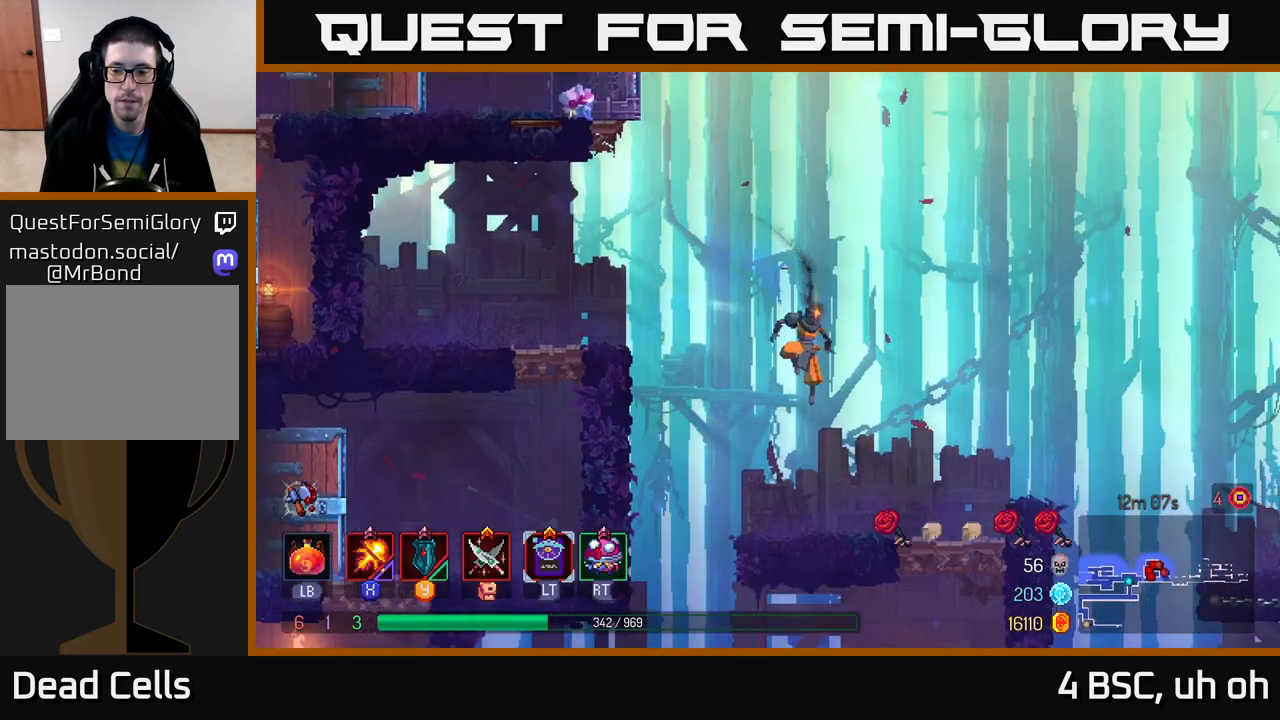
{"buttons": [], "left_stick": "center", "right_stick": "down", "events": [[167, "left_stick", "right"], [383, "left_stick", "center"]]}
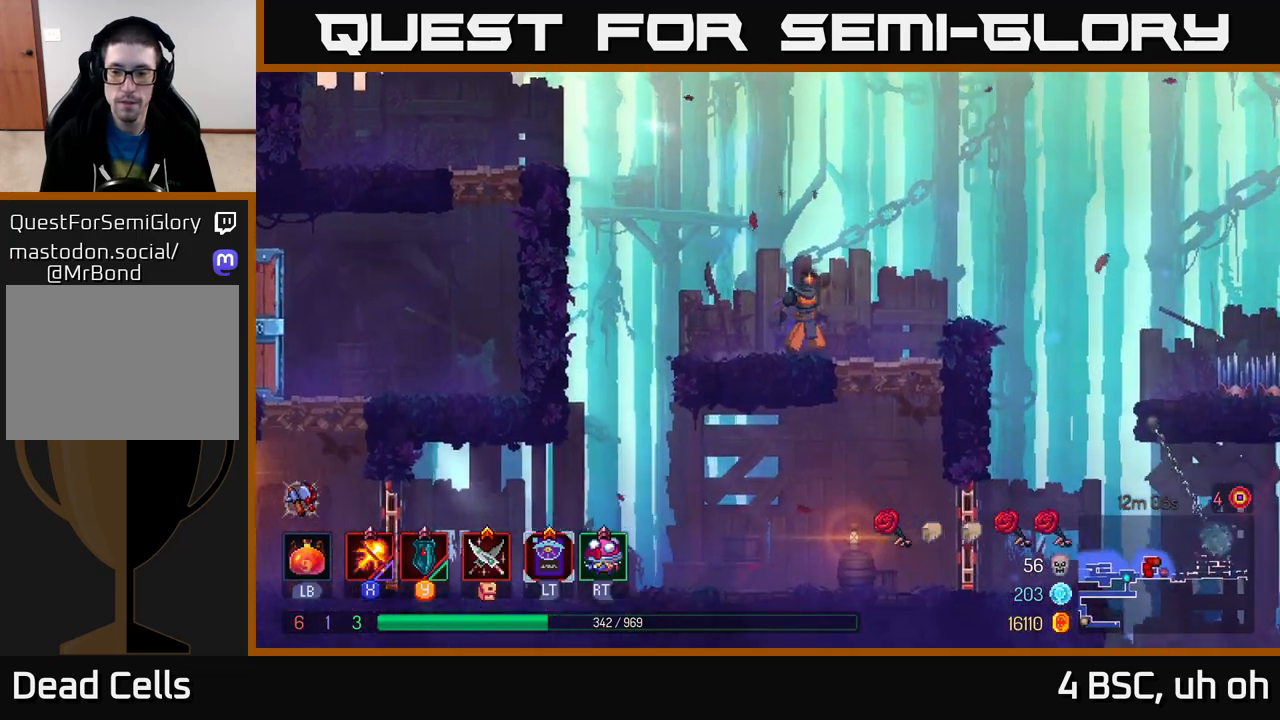
{"buttons": [], "left_stick": "center", "right_stick": "down", "events": [[17, "left_stick", "right"], [200, "left_stick", "center"]]}
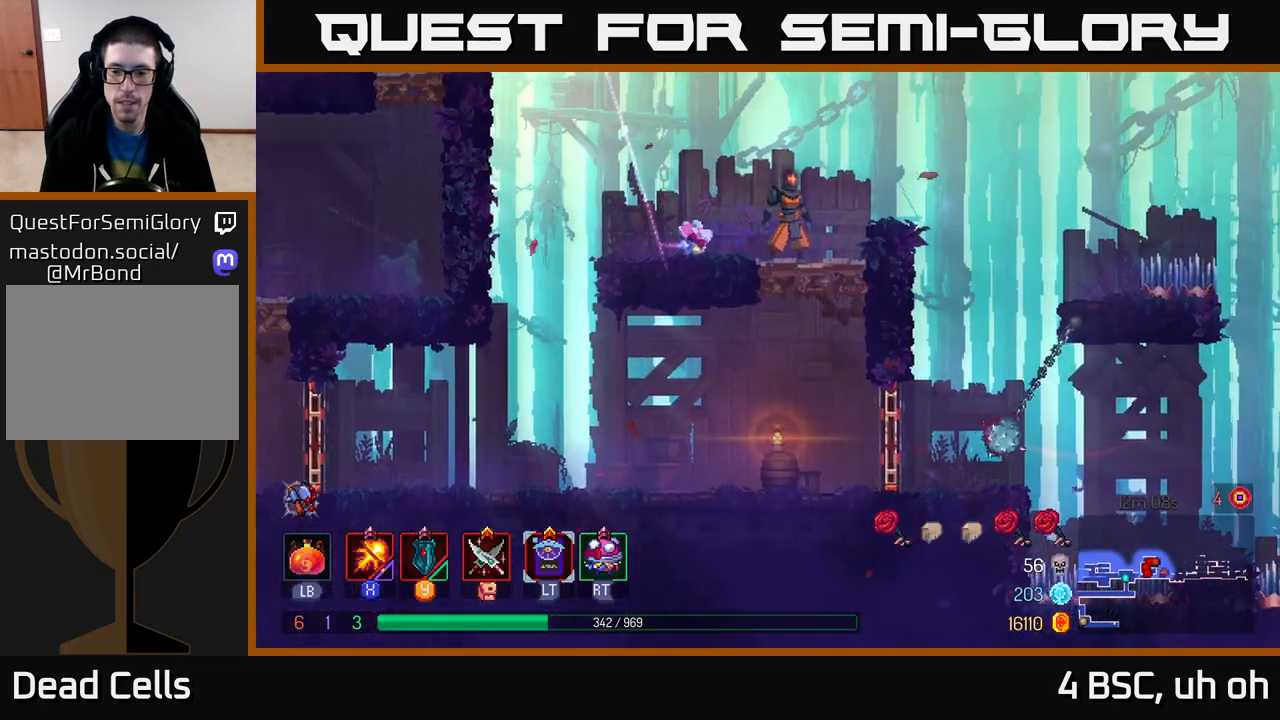
{"buttons": [], "left_stick": "center", "right_stick": "center", "events": [[67, "right_stick", "right"], [483, "right_stick", "center"]]}
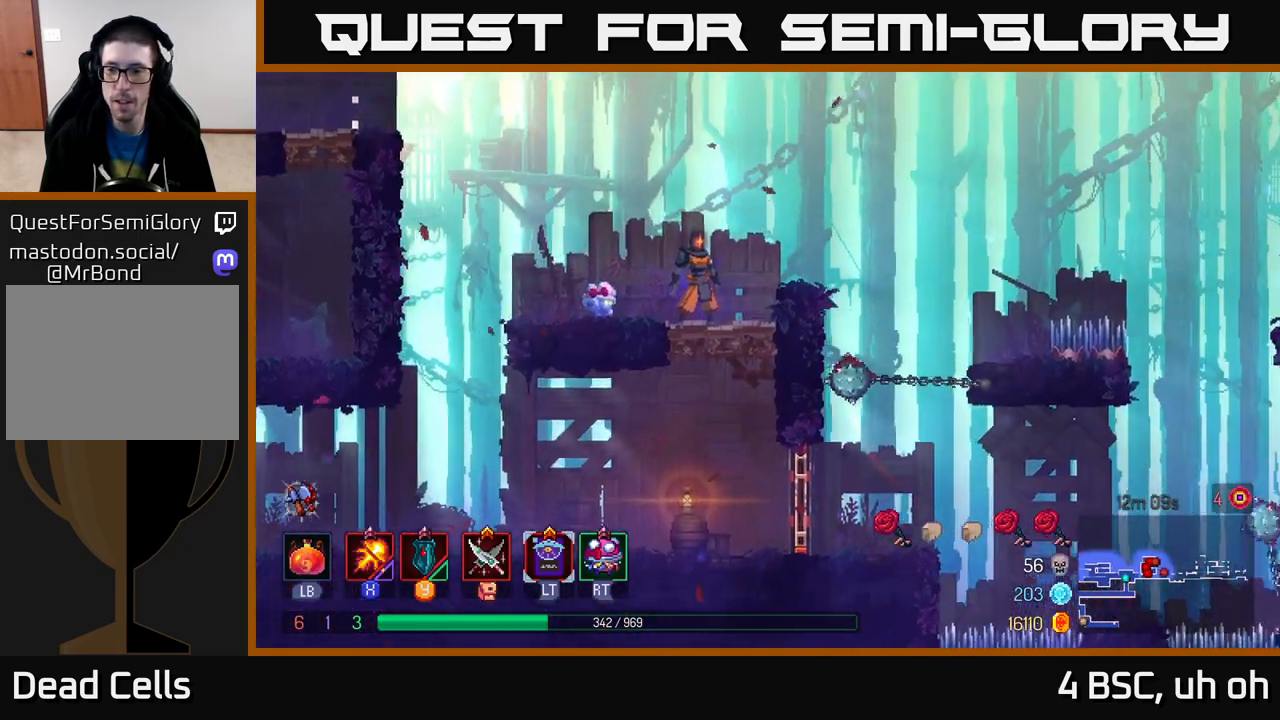
{"buttons": [], "left_stick": "right", "right_stick": "center", "events": [[417, "left_stick", "right"]]}
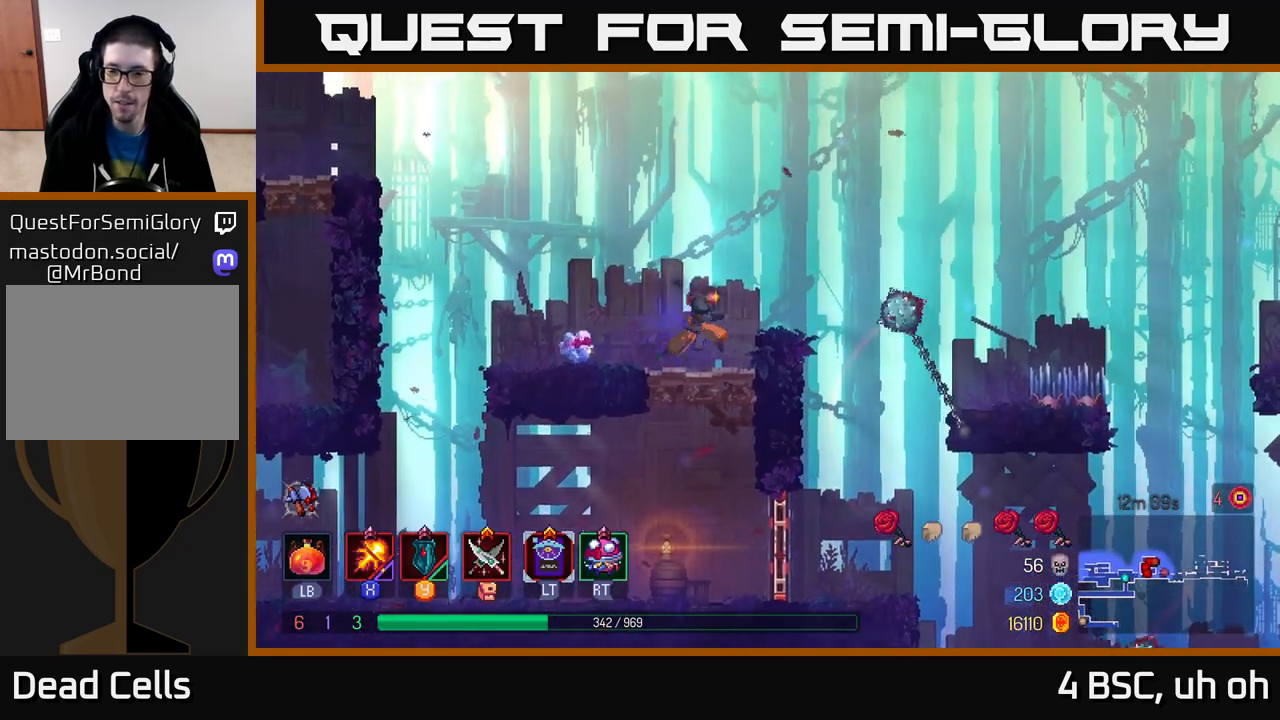
{"buttons": [], "left_stick": "right", "right_stick": "center", "events": [[117, "A", "down"], [400, "A", "up"]]}
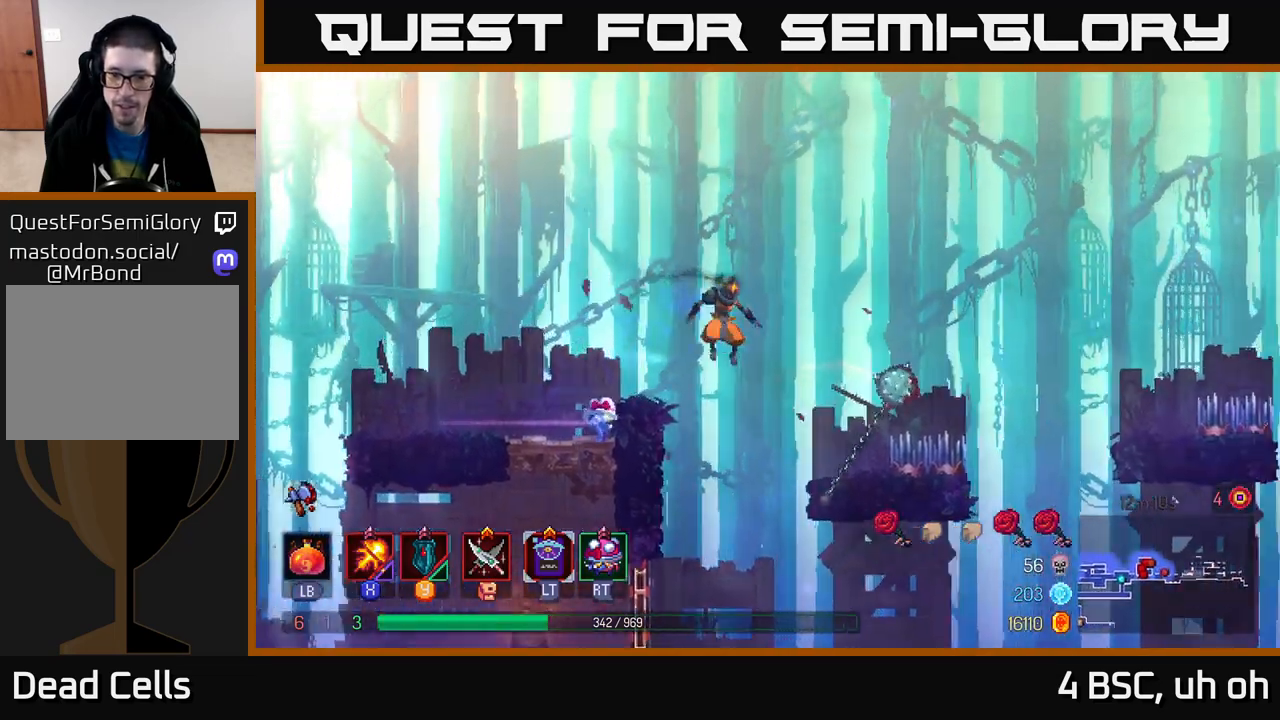
{"buttons": [], "left_stick": "center", "right_stick": "center", "events": [[267, "left_stick", "center"]]}
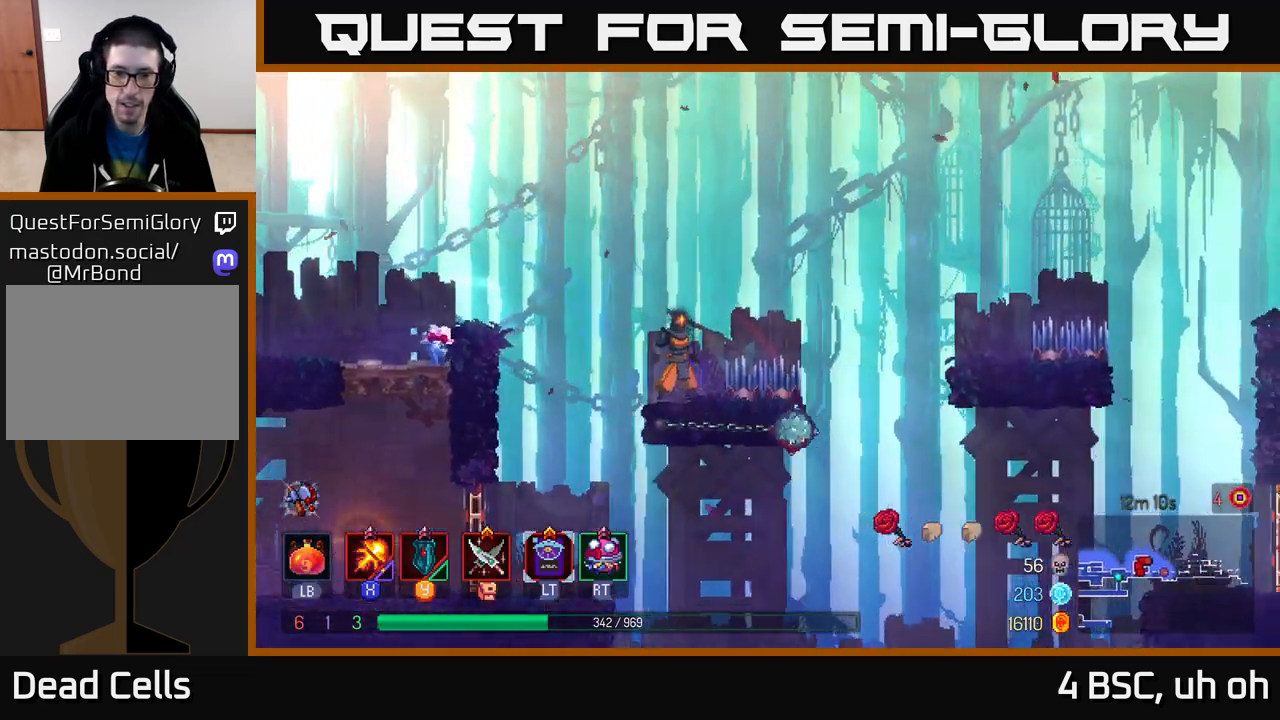
{"buttons": ["A"], "left_stick": "right", "right_stick": "center", "events": [[50, "A", "down"], [50, "left_stick", "right"], [300, "A", "up"], [450, "A", "down"]]}
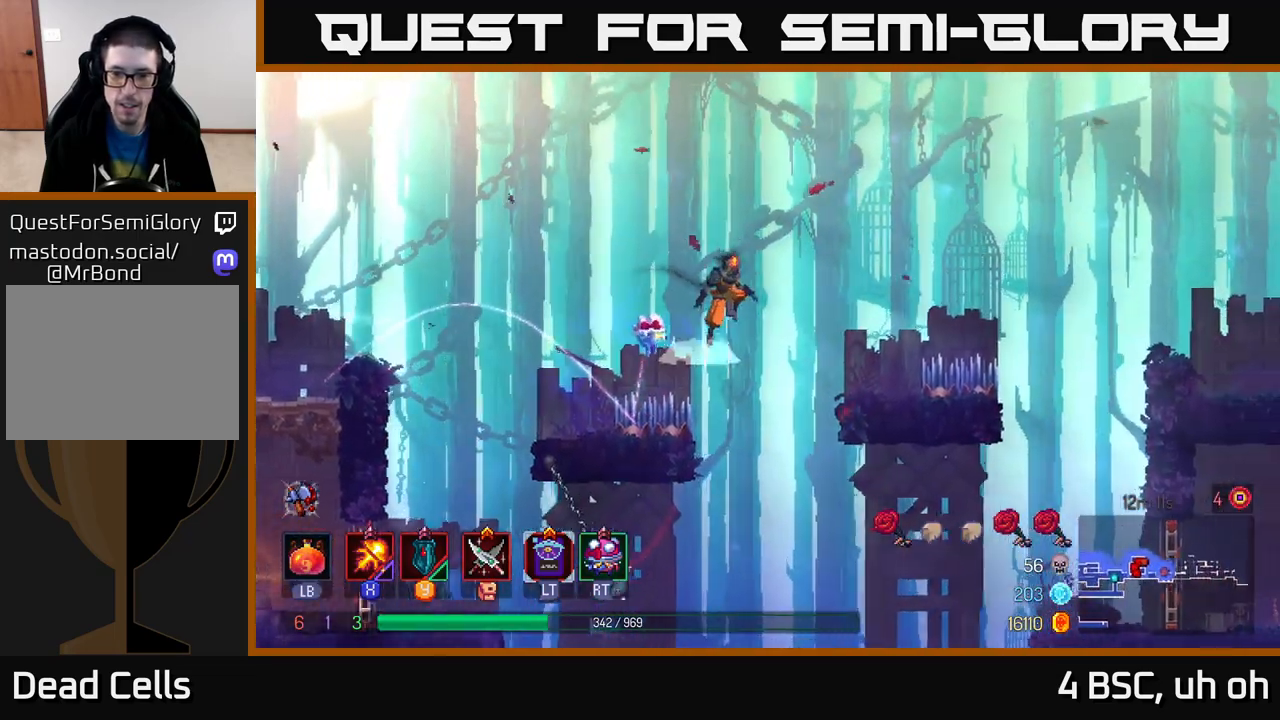
{"buttons": [], "left_stick": "center", "right_stick": "center", "events": [[100, "A", "up"], [350, "left_stick", "center"]]}
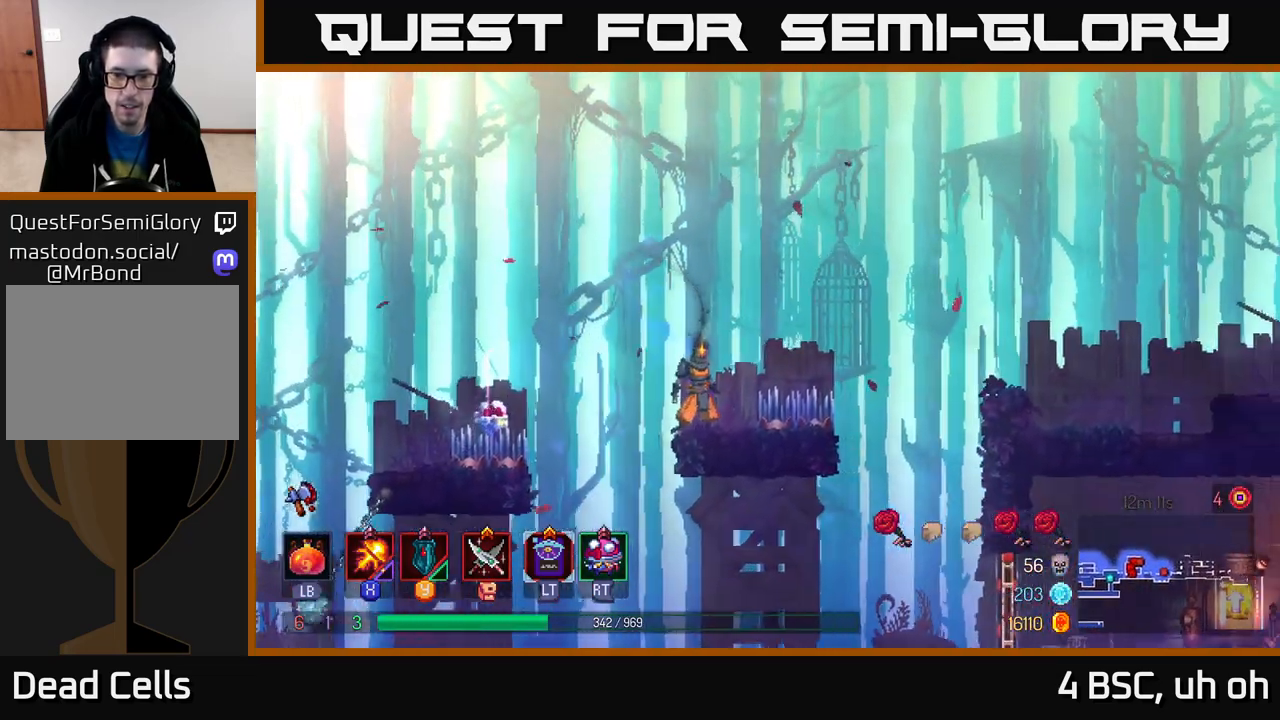
{"buttons": [], "left_stick": "right", "right_stick": "center", "events": [[83, "left_stick", "right"], [117, "A", "down"], [367, "A", "up"]]}
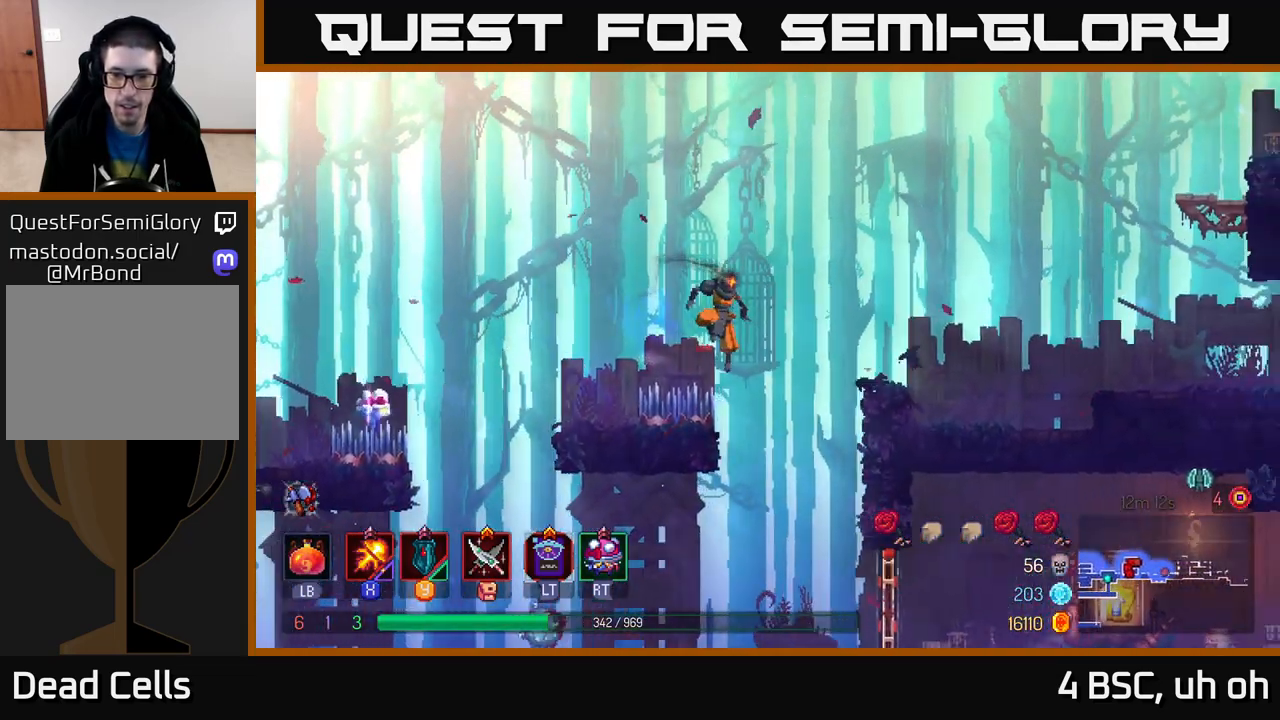
{"buttons": [], "left_stick": "right", "right_stick": "center", "events": [[33, "A", "down"], [183, "A", "up"]]}
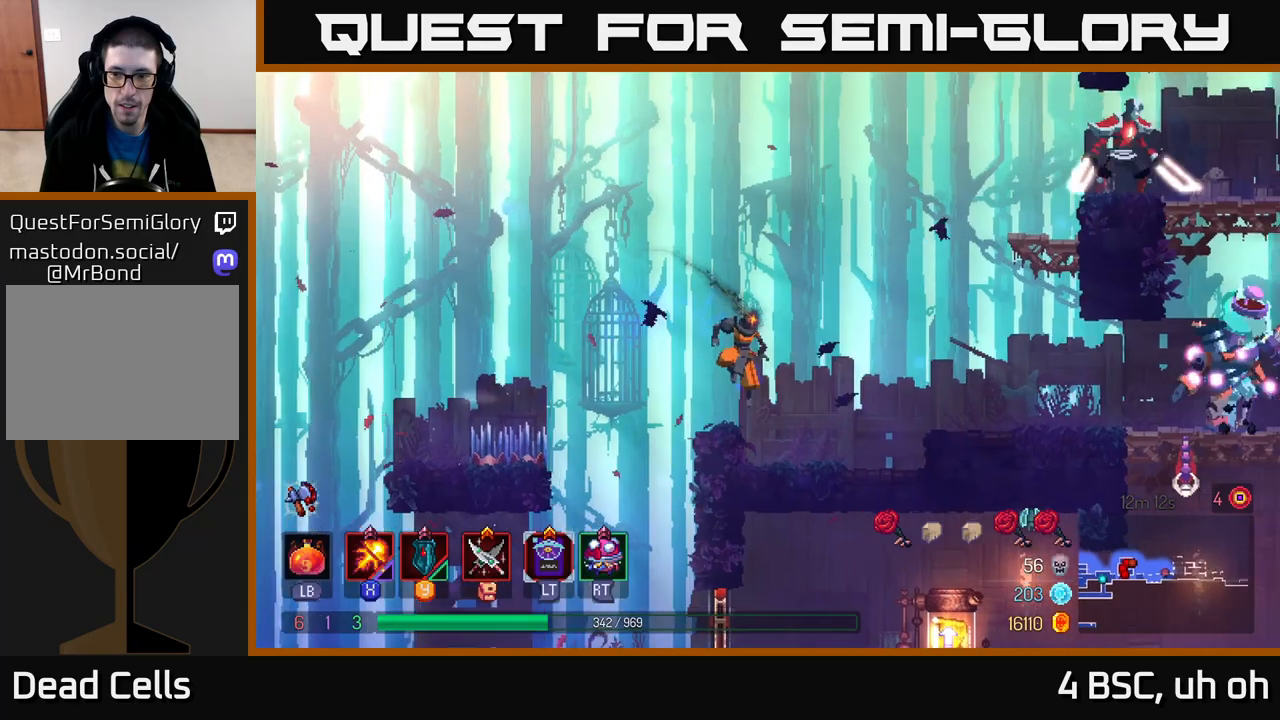
{"buttons": ["X"], "left_stick": "right", "right_stick": "center", "events": [[317, "A", "down"], [383, "X", "down"], [433, "A", "up"]]}
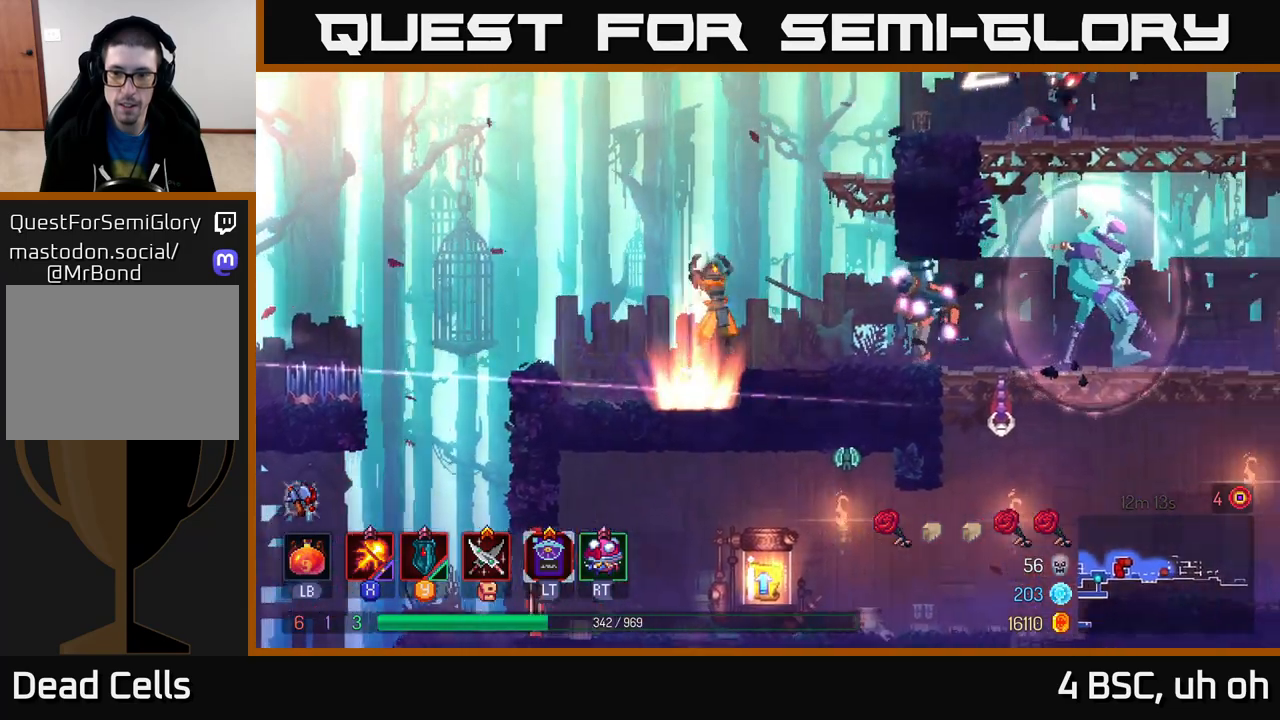
{"buttons": ["X"], "left_stick": "center", "right_stick": "center", "events": [[117, "left_stick", "center"]]}
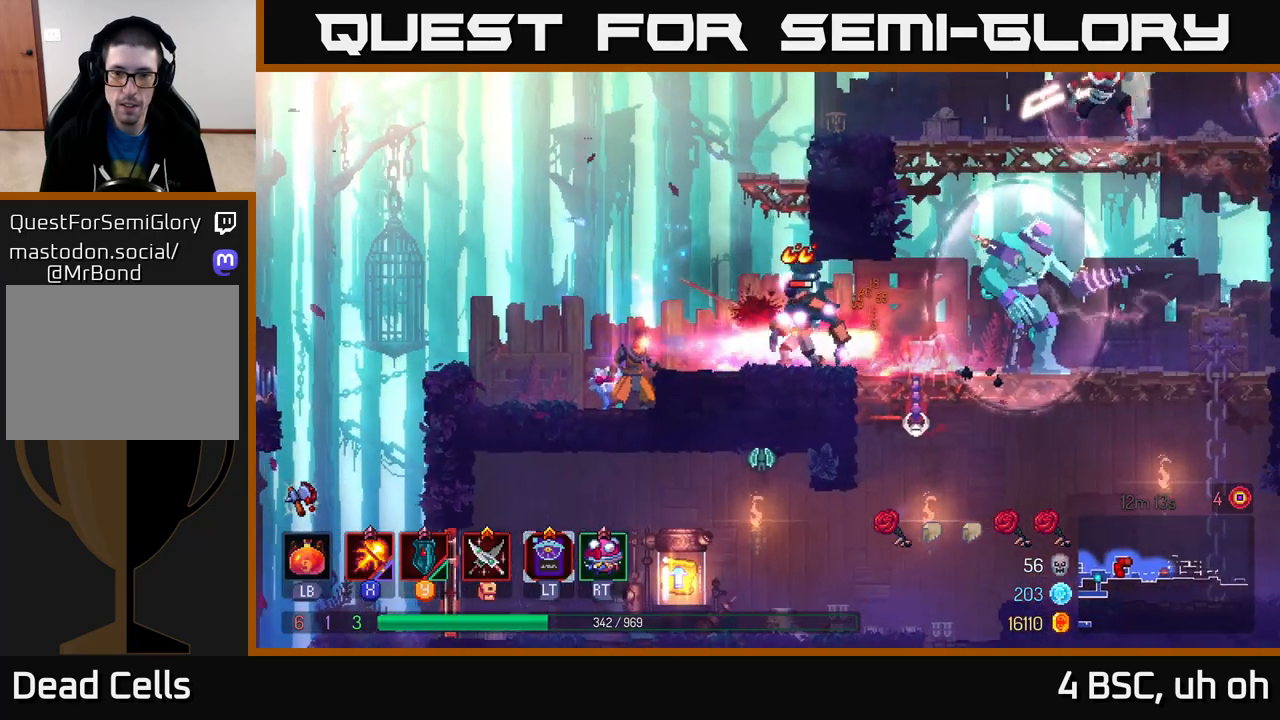
{"buttons": ["X"], "left_stick": "center", "right_stick": "center", "events": []}
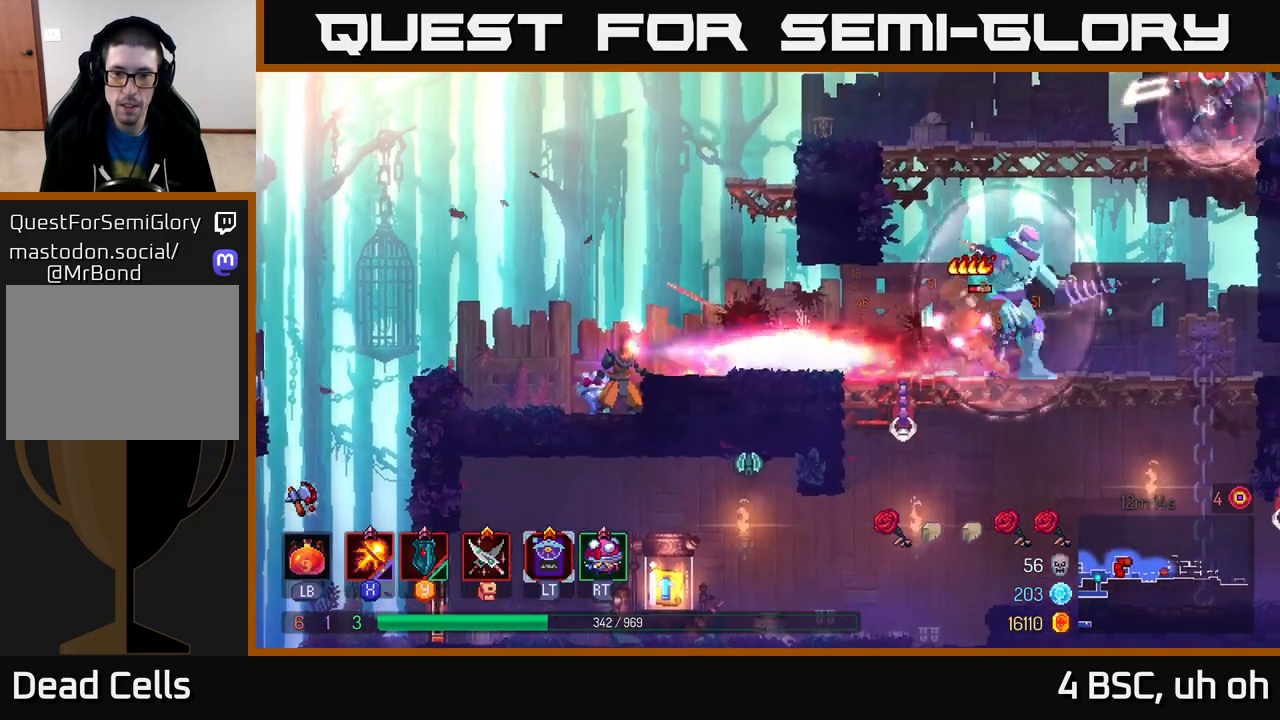
{"buttons": ["B"], "left_stick": "left", "right_stick": "center", "events": [[367, "X", "up"], [367, "left_stick", "left"], [450, "B", "down"]]}
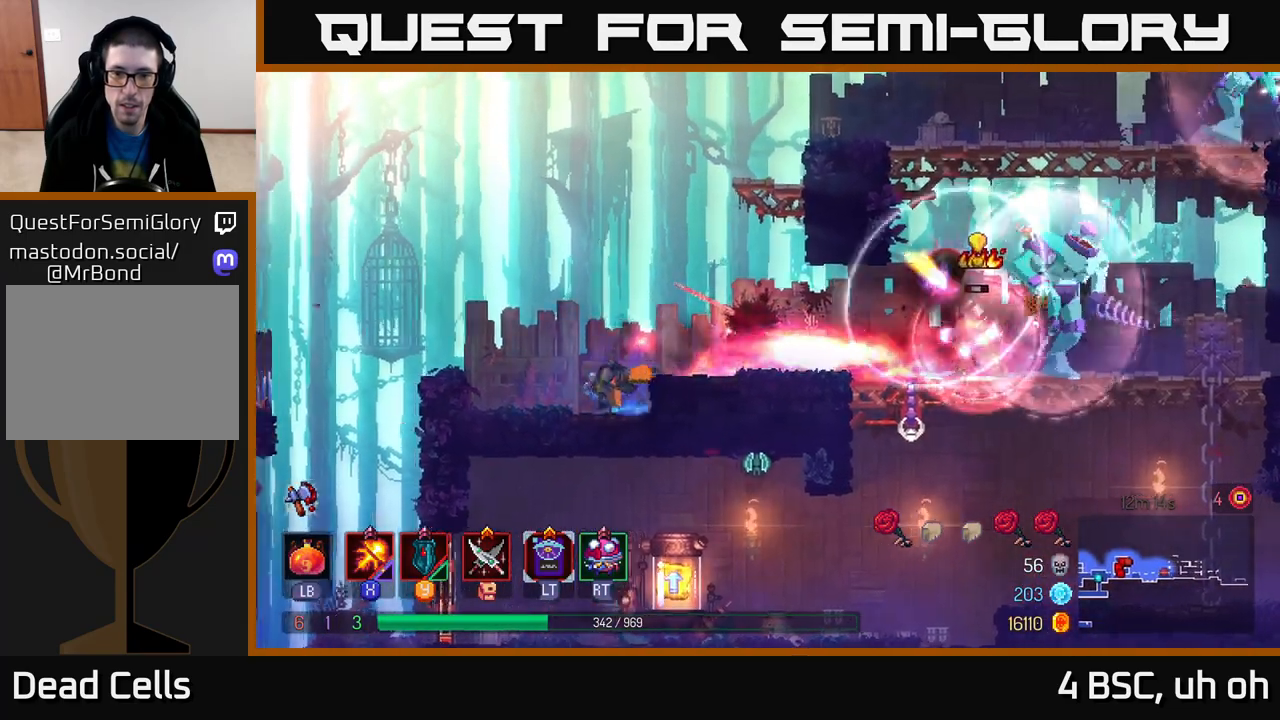
{"buttons": [], "left_stick": "center", "right_stick": "center", "events": [[50, "B", "up"], [217, "A", "down"], [333, "A", "up"], [383, "left_stick", "center"]]}